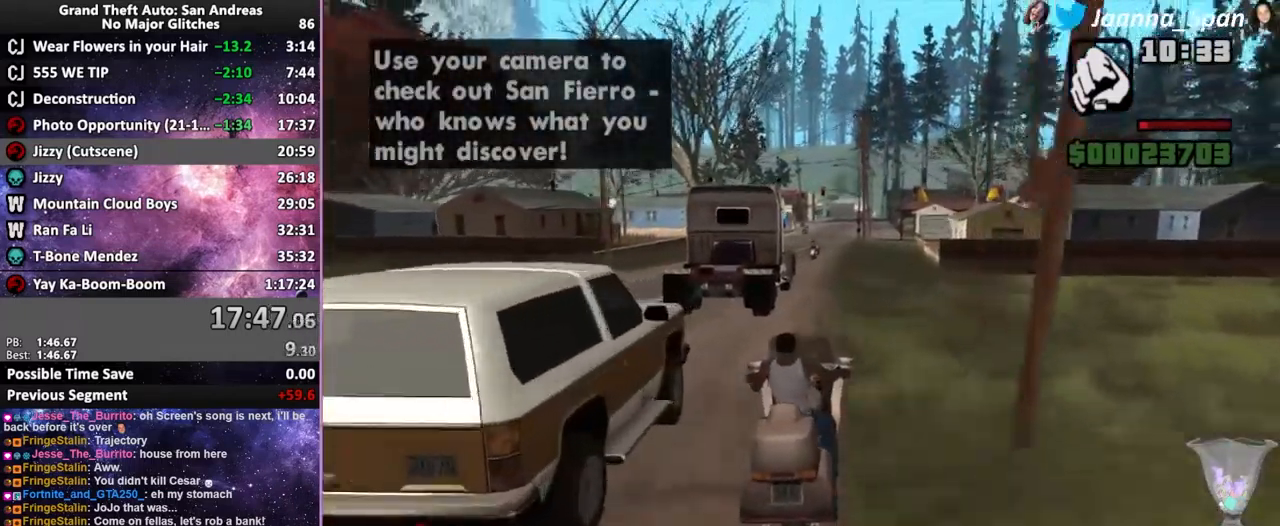
Gameplay with keyboard and mouse; each line is a JSON object with the keys and mouse buttons held at the frame after it. "events" lists presses ("down") and releases ("up") of ".", "/", "0", "1", "2", "3", "4", "5", "6", "7", "8", "9", "a", "alt_l", "alt_r", "b", "backslash", "backspace", "c", "caps_lock", "comma", "ctrl_l", "ctrl_r", "d", "down", "e", "equals", "escape", "f", "f1", "f10", "f11", "f12", "f2", "f3", "f4", "f6", "f7", "f8", "f9", "g", "h", "i", "j", "k", "l", "lbracket", "left", "m", "minus", "n", "o", "p", "q", "quote", "r", "rbracket", "return", "right", "s", "semicolon", "shift_l", "shift_r", "space", "super", "t", "tab", "tilde", "u", "up", "v", "w", "x", "y", "z", "mouse_left", "mouse_wheel", "mouse_right", "mouse_mb4" and "mouse_mb5" between this image and that frame as [ms after this image, input, new state], when the widget could be followed in between. "mouse_left", "mouse_wheel", "mouse_right", "mouse_mb4", "mouse_mb5" = the "left", "wheel", "right", "mb4", "mb5" buttons of the "mouse" list. No other keys are recorded. "wheel" means that the mouse wheel is clicked or scrolled. Not read: f5 mouse_move.
{"keys": ["w"], "mouse": [], "events": [[350, "mouse_wheel", "down"], [467, "mouse_wheel", "up"]]}
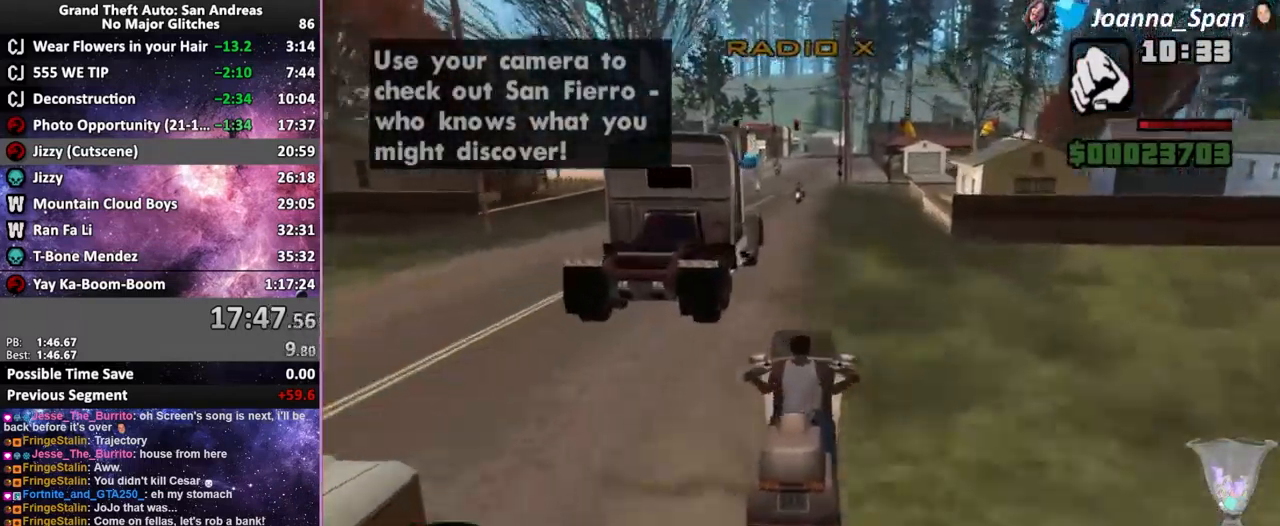
{"keys": ["w"], "mouse": ["wheel"], "events": [[67, "mouse_wheel", "down"], [167, "mouse_wheel", "up"], [250, "mouse_wheel", "down"], [334, "a", "down"], [334, "f7", "down"], [350, "mouse_wheel", "up"], [450, "mouse_wheel", "down"], [467, "a", "up"], [467, "f7", "up"]]}
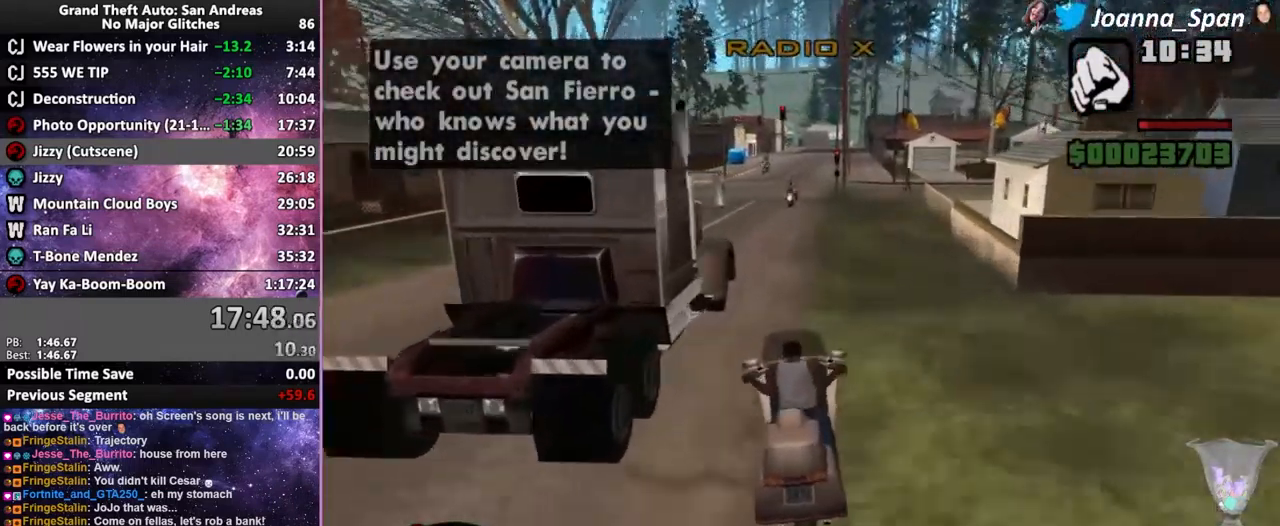
{"keys": ["w"], "mouse": [], "events": [[34, "mouse_wheel", "up"], [117, "mouse_wheel", "down"], [234, "mouse_wheel", "up"], [300, "d", "down"], [300, "f8", "down"], [334, "mouse_wheel", "down"], [367, "d", "up"], [367, "f8", "up"], [401, "mouse_wheel", "up"]]}
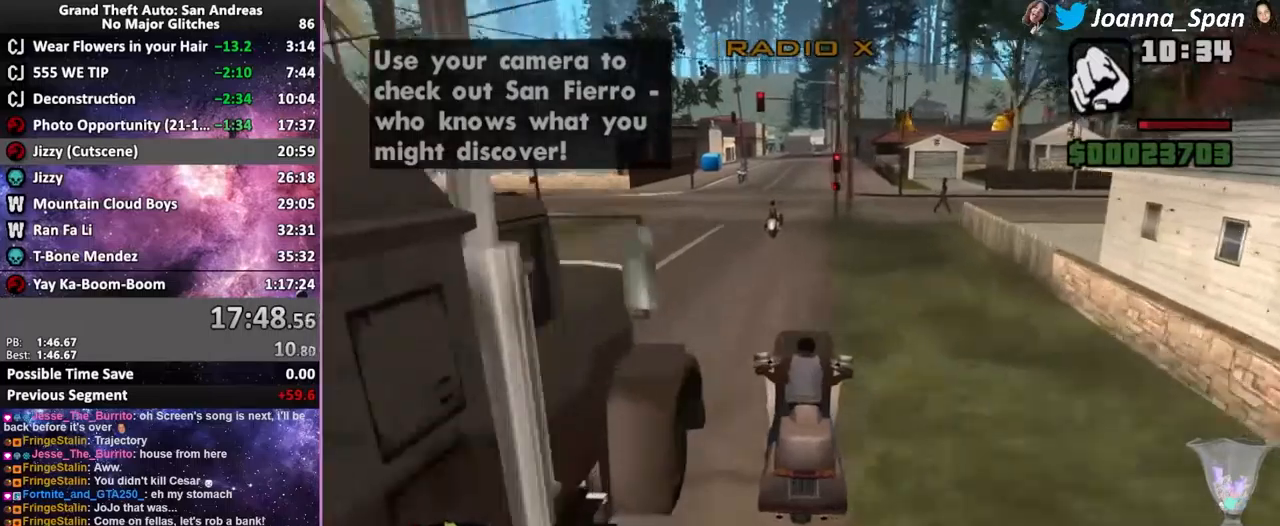
{"keys": ["w"], "mouse": [], "events": [[17, "mouse_wheel", "down"], [117, "mouse_wheel", "up"], [200, "mouse_wheel", "down"], [283, "d", "down"], [283, "f8", "down"], [317, "mouse_wheel", "up"], [400, "d", "up"], [400, "f8", "up"], [400, "mouse_wheel", "down"], [500, "mouse_wheel", "up"]]}
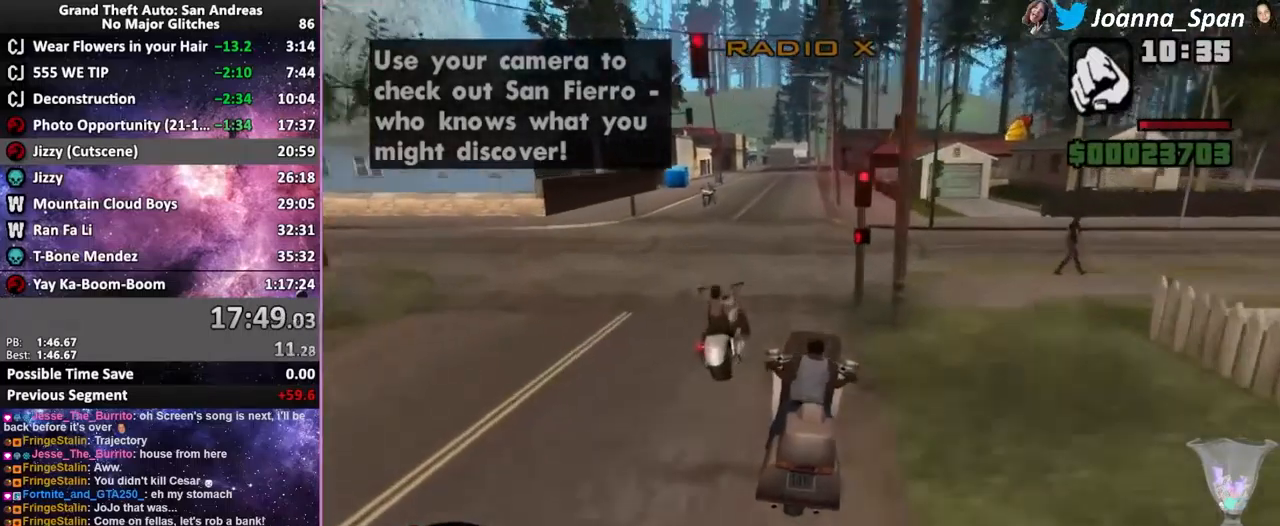
{"keys": ["w"], "mouse": ["wheel"], "events": [[83, "mouse_wheel", "down"], [200, "mouse_wheel", "up"], [283, "mouse_wheel", "down"]]}
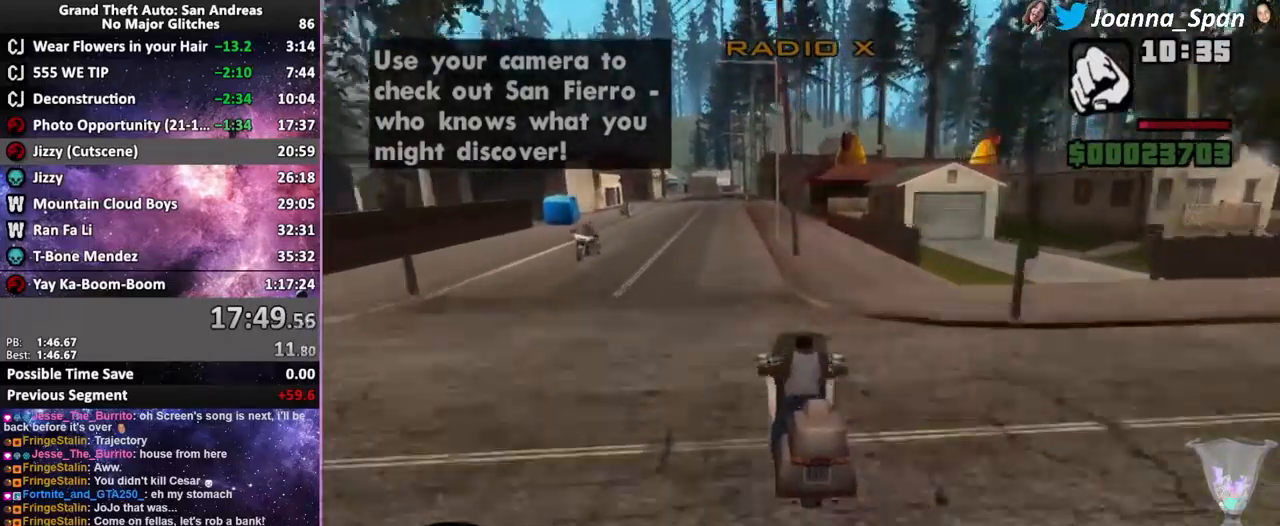
{"keys": ["d", "f8", "w"], "mouse": [], "events": [[100, "mouse_wheel", "up"], [217, "mouse_wheel", "down"], [367, "mouse_wheel", "up"], [500, "d", "down"], [500, "f8", "down"]]}
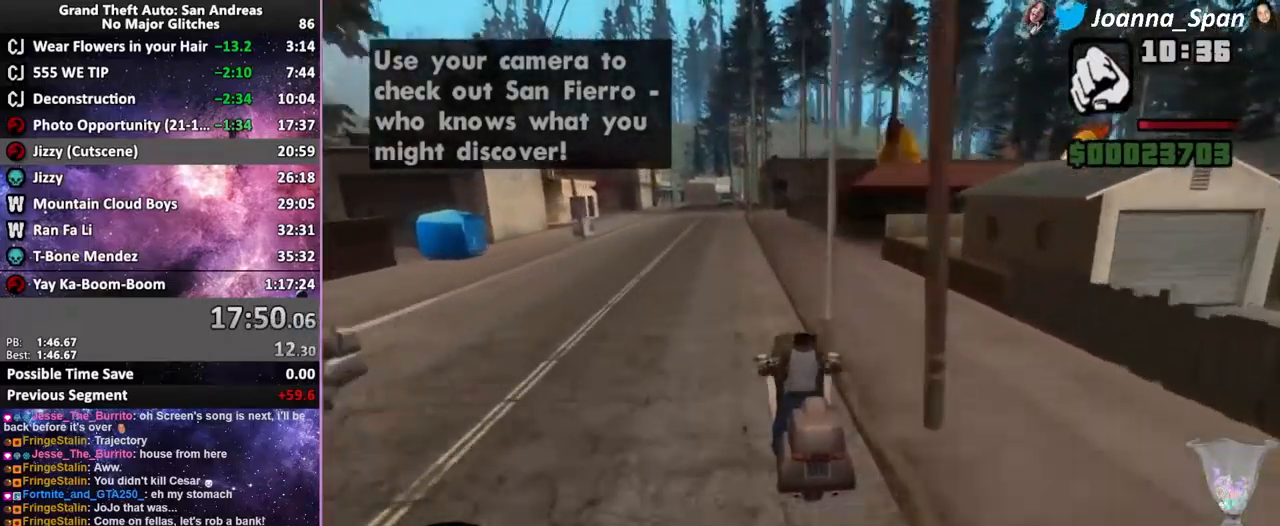
{"keys": ["f", "w"], "mouse": [], "events": [[350, "d", "up"], [350, "f8", "up"], [467, "f", "down"]]}
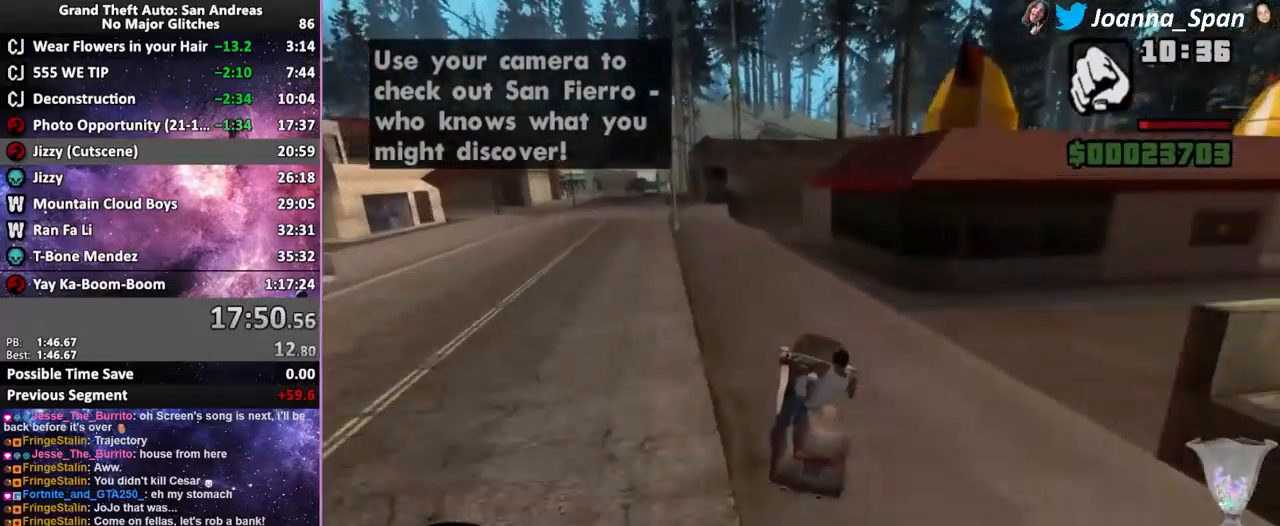
{"keys": ["shift_l", "w"], "mouse": [], "events": [[383, "f", "up"], [400, "shift_l", "down"]]}
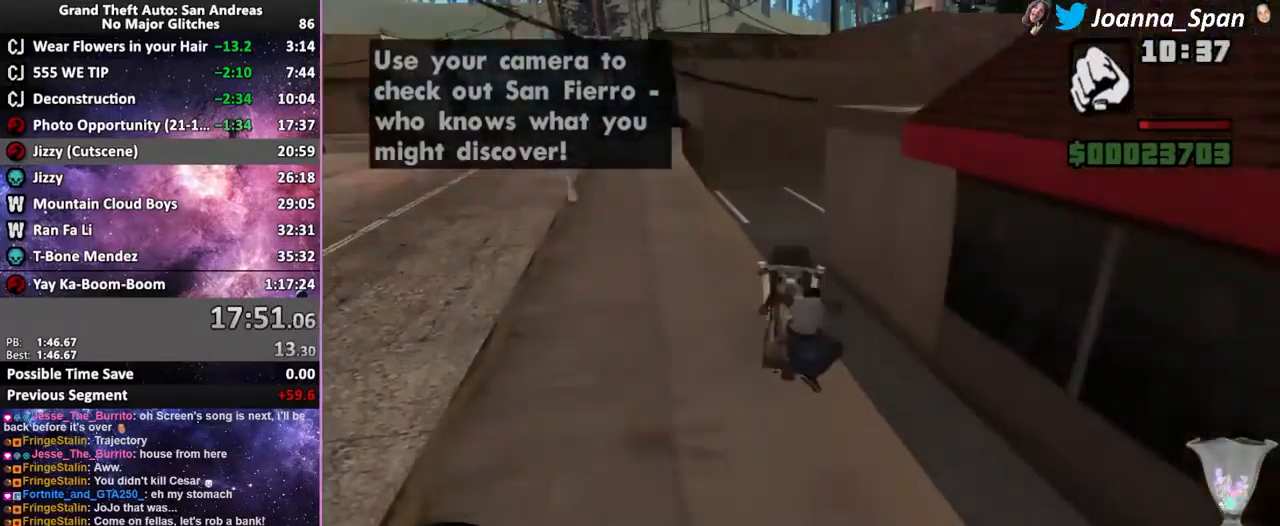
{"keys": ["shift_l", "w"], "mouse": [], "events": []}
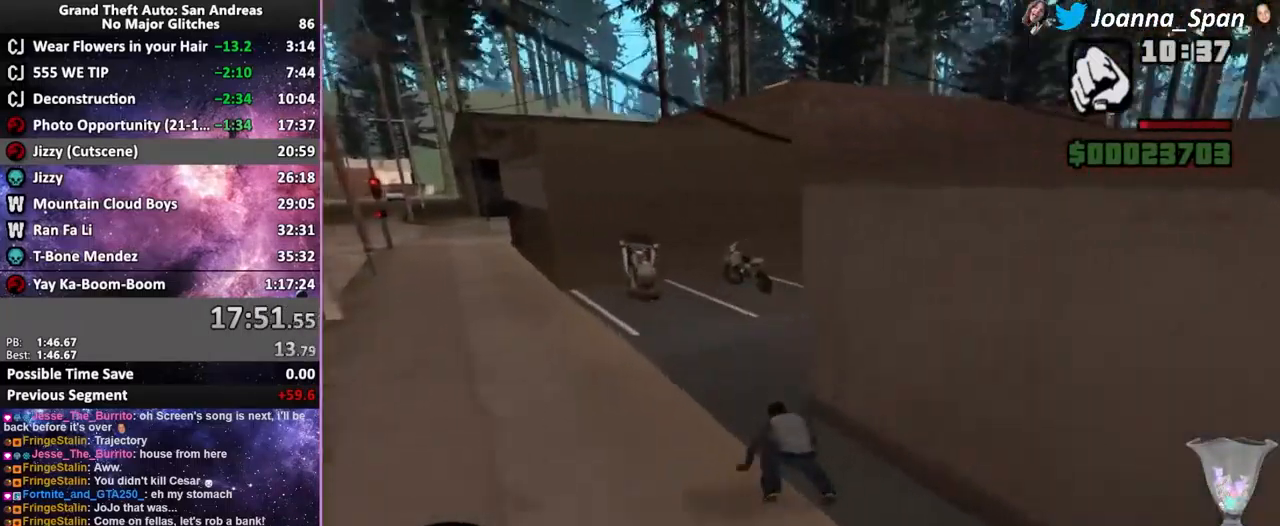
{"keys": ["shift_l", "w"], "mouse": [], "events": []}
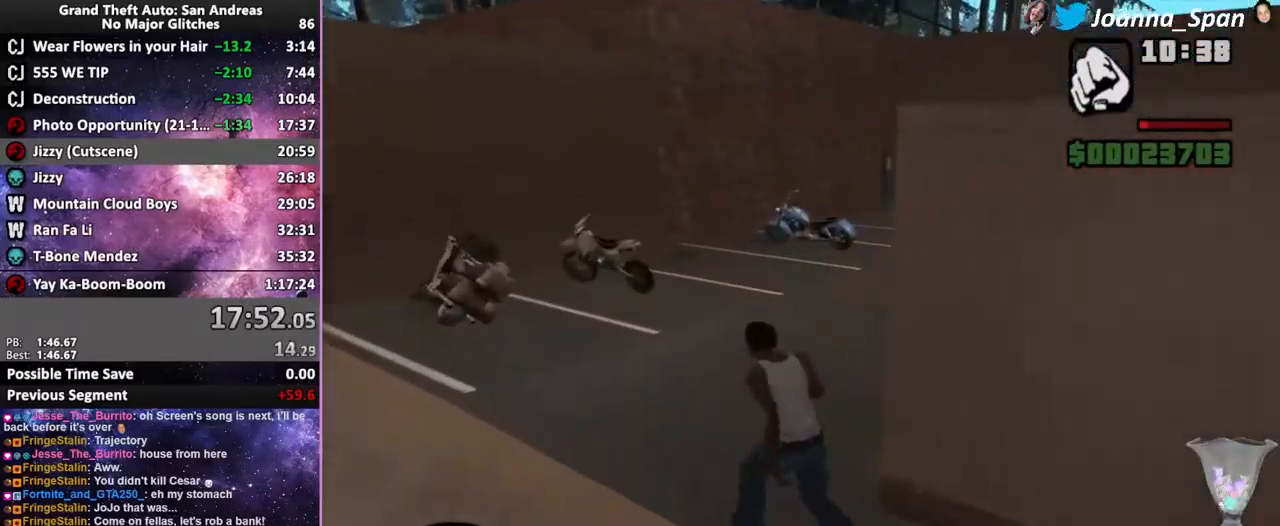
{"keys": ["a", "f7", "shift_l", "w"], "mouse": [], "events": [[33, "a", "down"], [33, "f7", "down"]]}
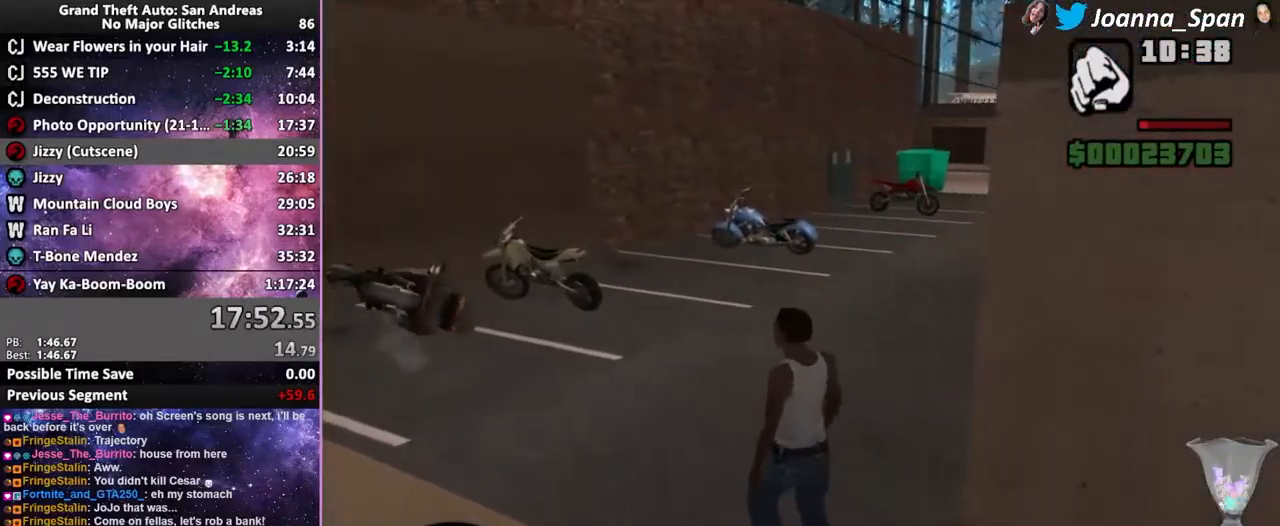
{"keys": ["a", "f7", "shift_l", "w"], "mouse": [], "events": []}
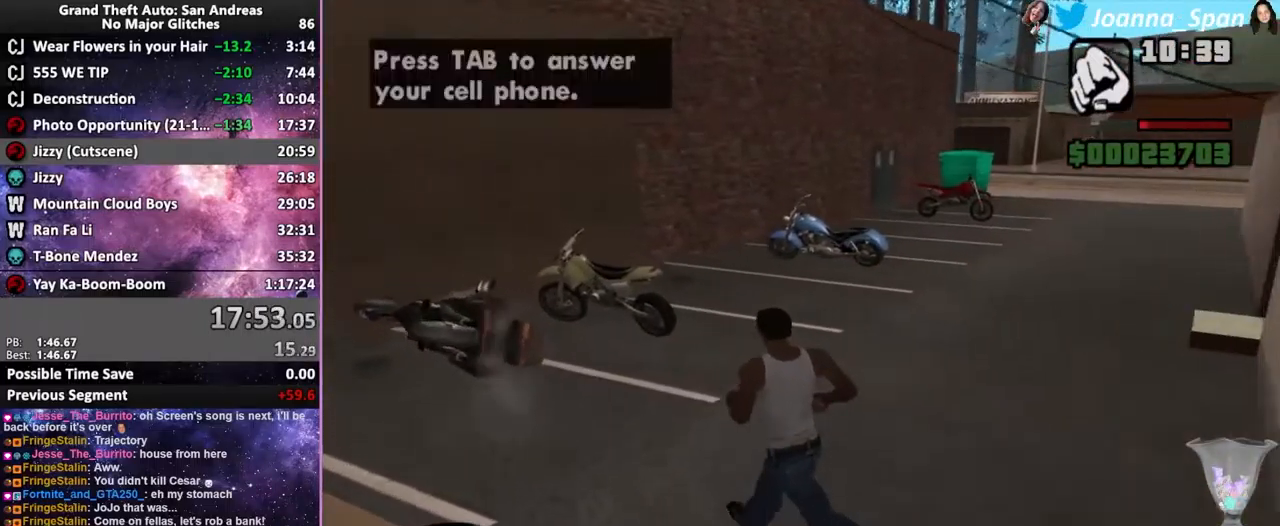
{"keys": ["shift_l", "w"], "mouse": [], "events": [[300, "a", "up"], [300, "f7", "up"]]}
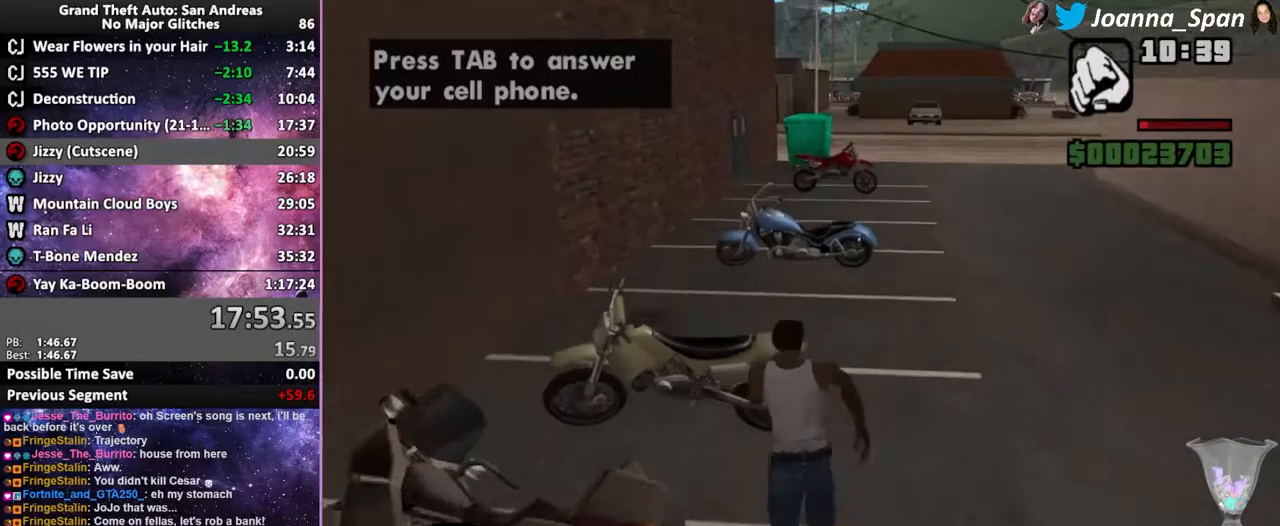
{"keys": [], "mouse": [], "events": [[134, "w", "up"], [150, "shift_l", "up"], [217, "tab", "down"], [317, "tab", "up"]]}
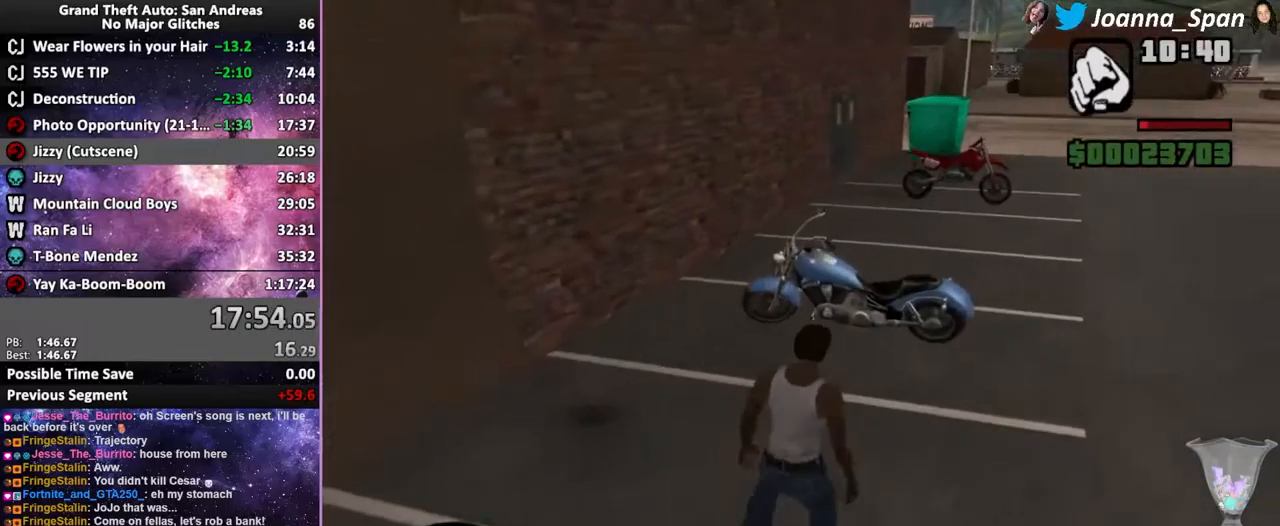
{"keys": ["a", "f7"], "mouse": [], "events": [[284, "a", "down"], [284, "f7", "down"]]}
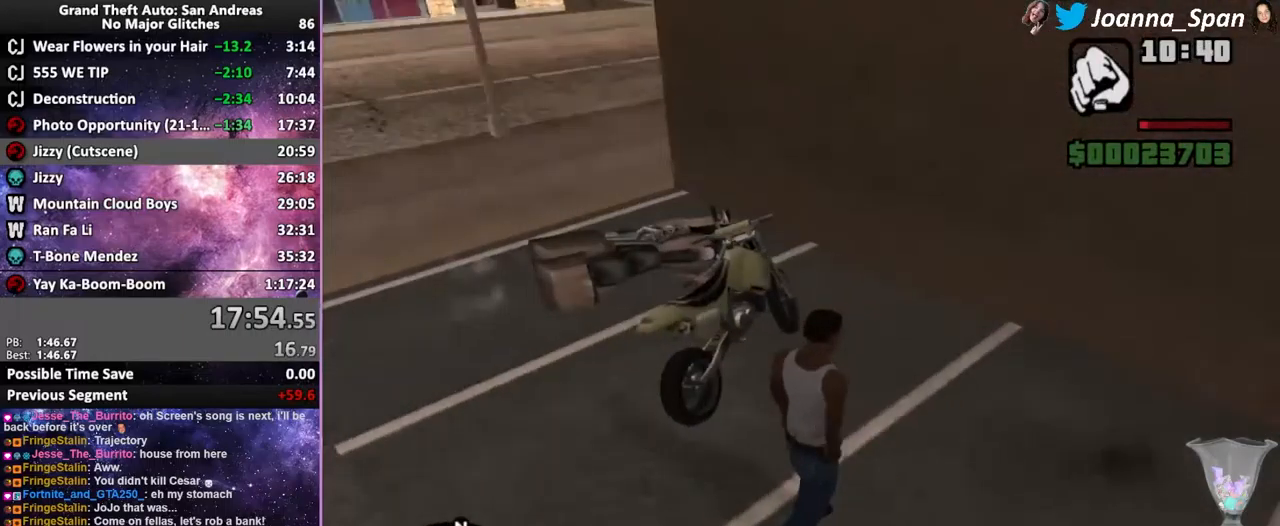
{"keys": ["a", "f", "f7"], "mouse": [], "events": [[484, "f", "down"]]}
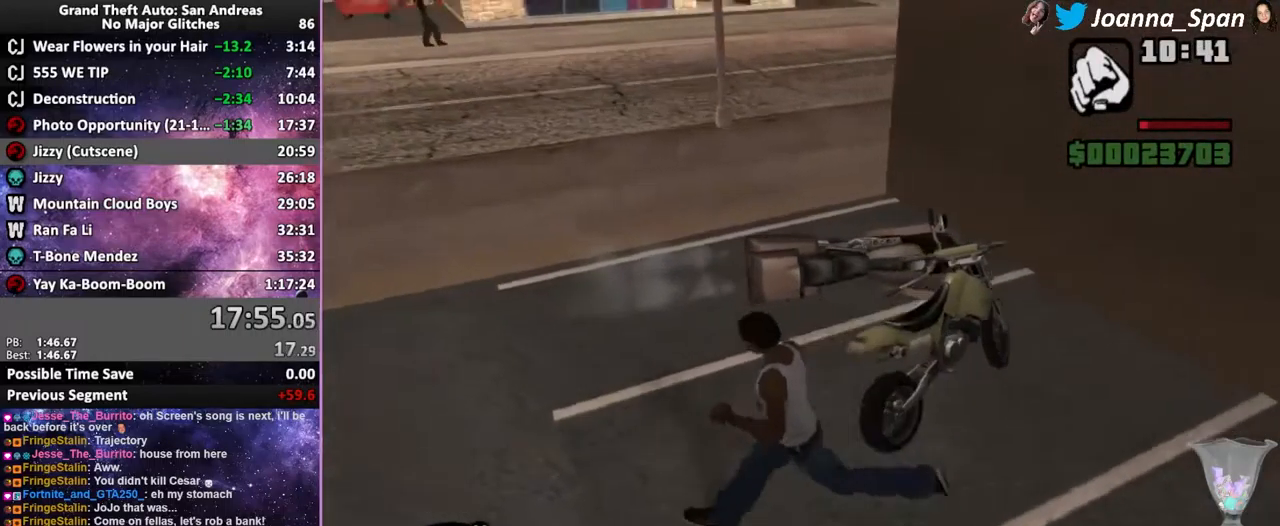
{"keys": ["f", "w"], "mouse": [], "events": [[17, "w", "down"], [67, "f", "up"], [184, "f", "down"], [200, "a", "up"], [200, "f7", "up"], [267, "f", "up"], [350, "f", "down"], [417, "f", "up"], [500, "f", "down"]]}
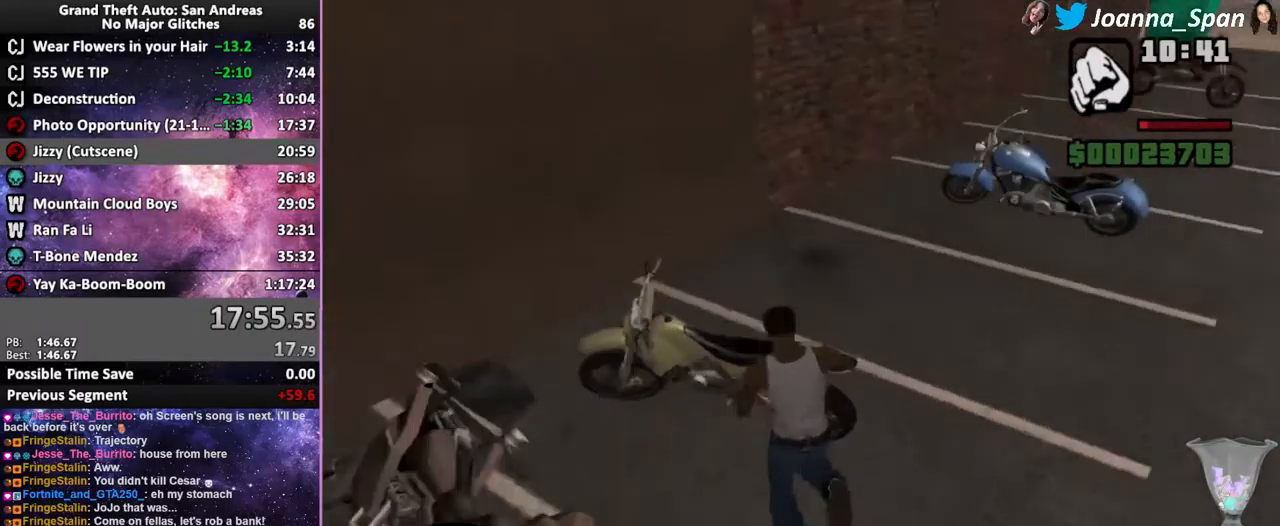
{"keys": ["w"], "mouse": [], "events": [[50, "f", "up"], [150, "f", "down"], [184, "f", "up"]]}
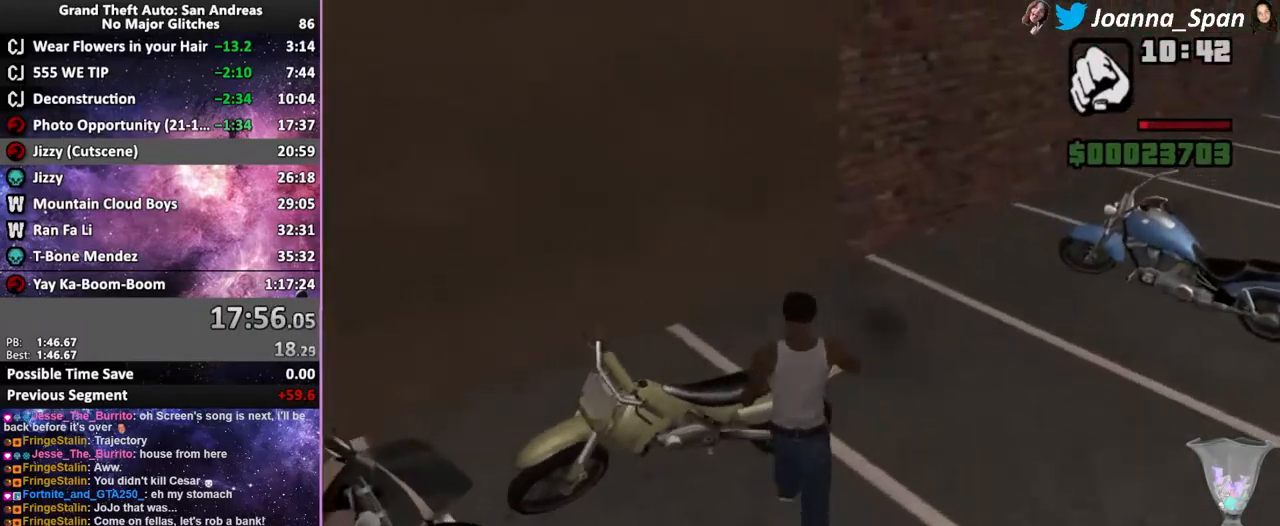
{"keys": ["f"], "mouse": [], "events": [[300, "w", "up"], [450, "f", "down"]]}
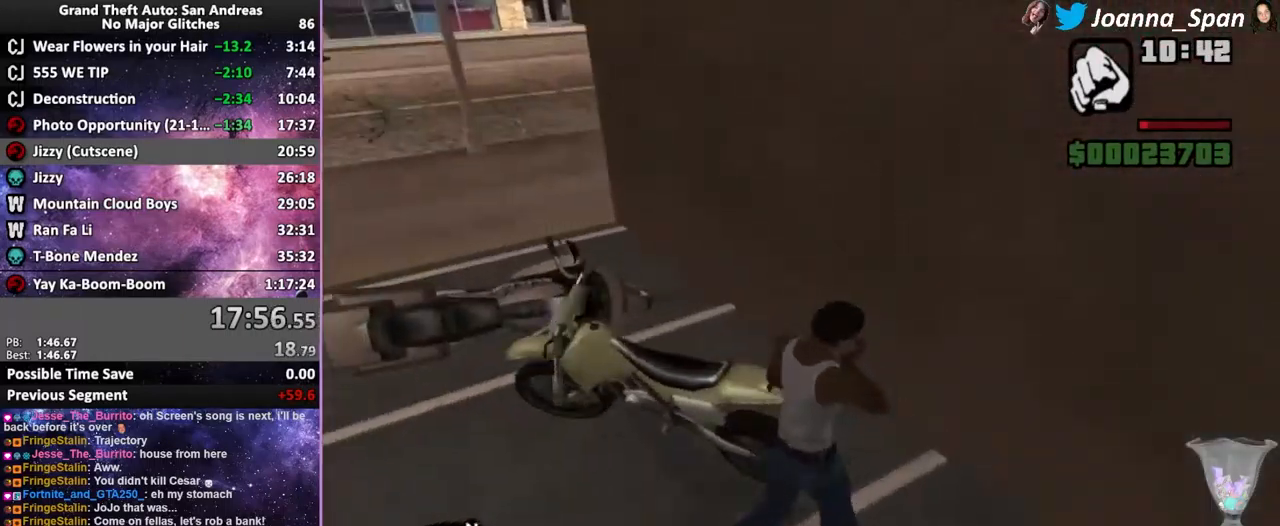
{"keys": ["a", "f7"], "mouse": [], "events": [[50, "f", "up"], [117, "f", "down"], [200, "f", "up"], [234, "a", "down"], [234, "f7", "down"], [250, "f", "down"], [384, "f", "up"]]}
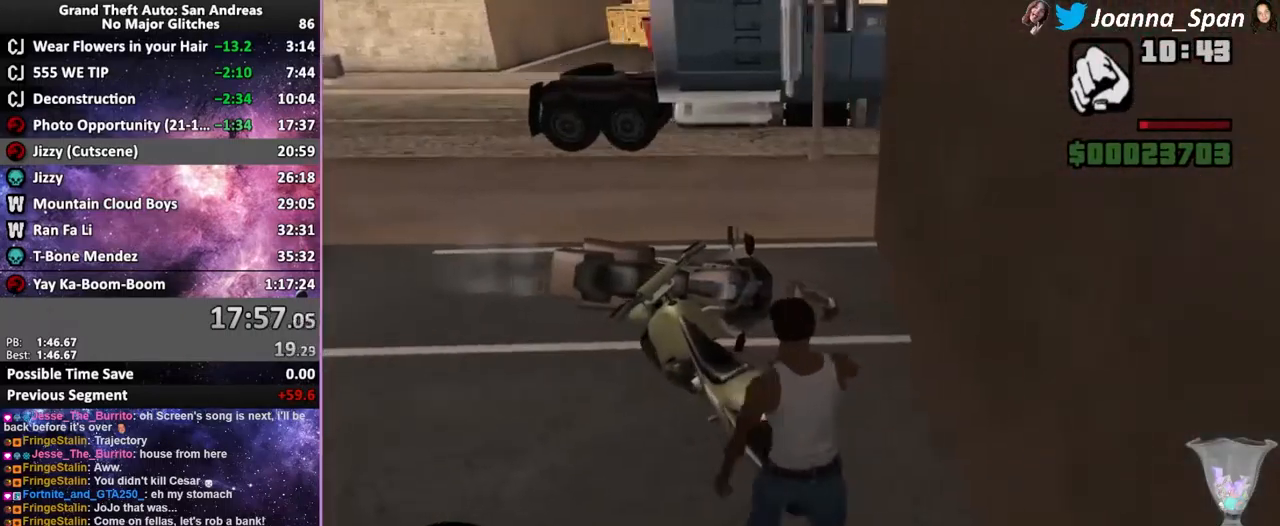
{"keys": [], "mouse": [], "events": [[17, "w", "down"], [234, "w", "up"], [267, "a", "up"], [267, "f7", "up"]]}
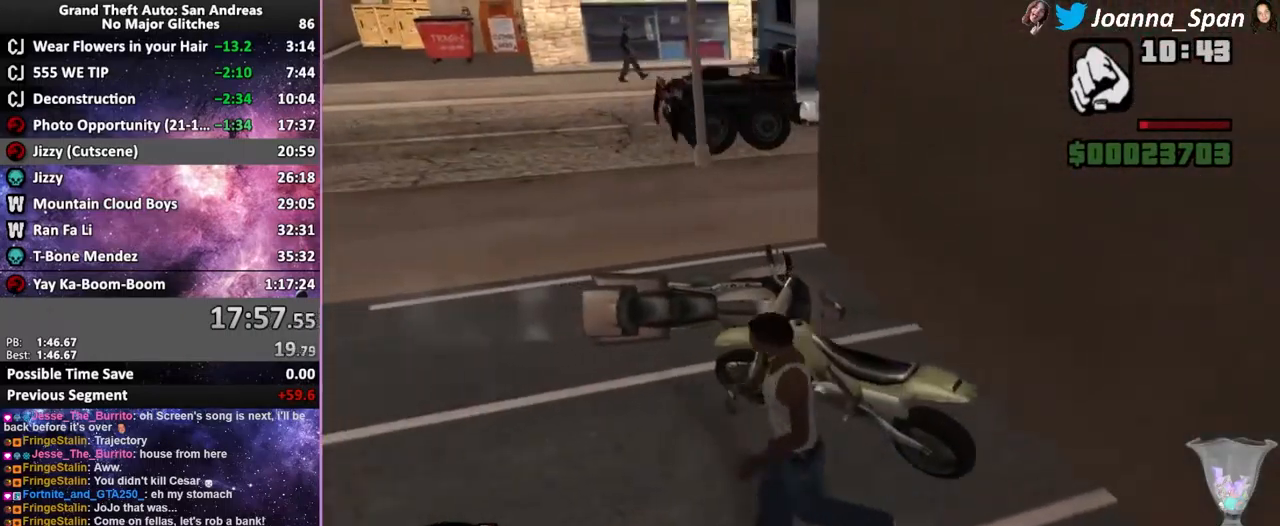
{"keys": ["f"], "mouse": [], "events": [[34, "w", "down"], [200, "w", "up"], [300, "f", "down"], [367, "f", "up"], [450, "f", "down"]]}
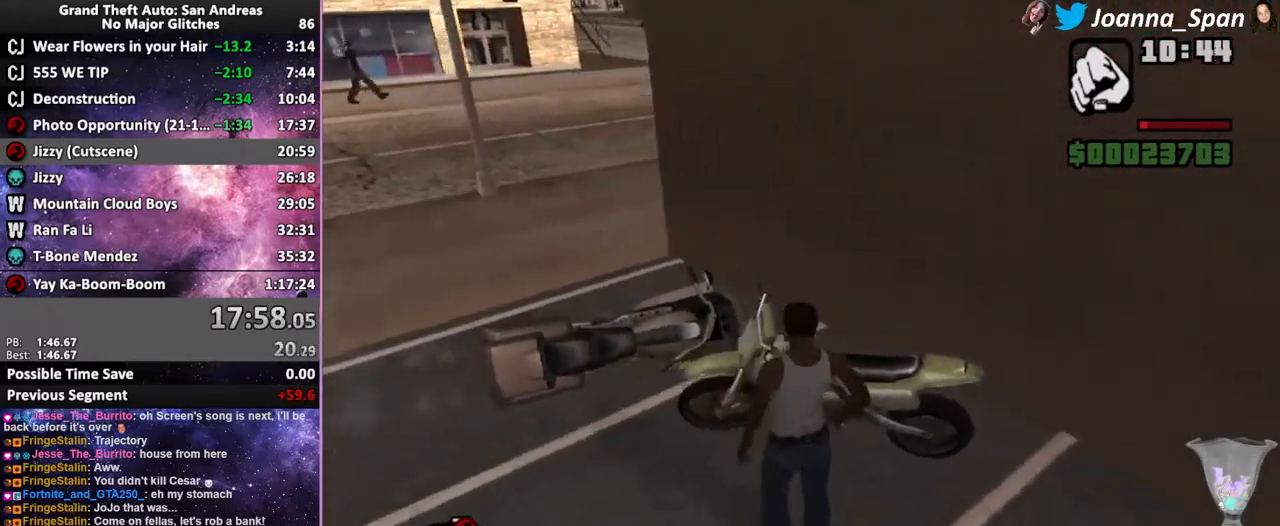
{"keys": ["f"], "mouse": [], "events": [[17, "f", "up"], [100, "f", "down"], [184, "f", "up"], [217, "f", "down"], [284, "f", "up"], [350, "f", "down"], [417, "f", "up"], [484, "f", "down"]]}
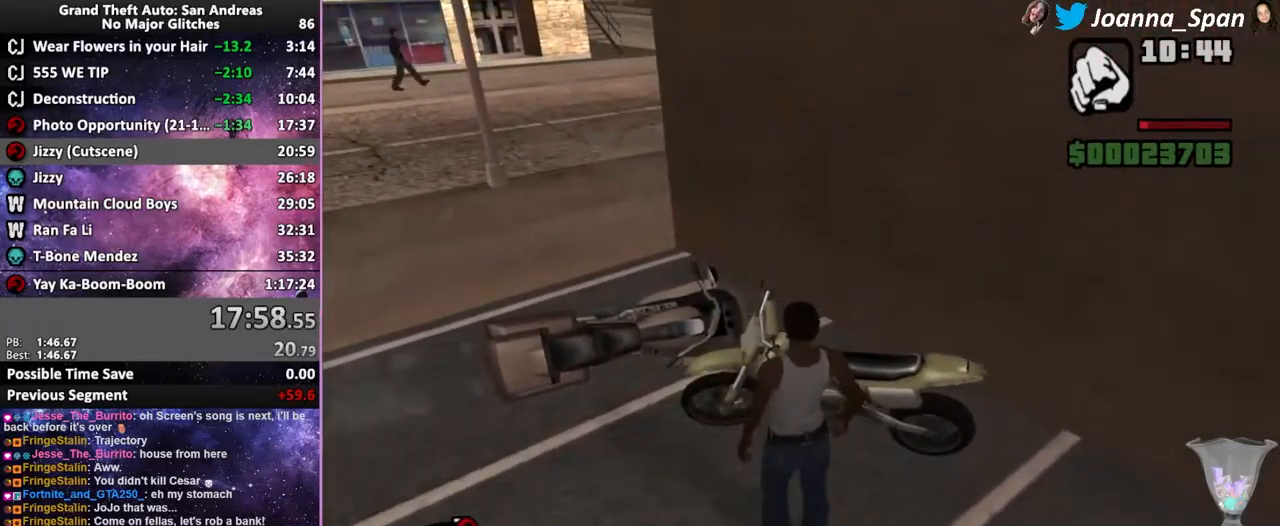
{"keys": [], "mouse": [], "events": [[66, "f", "up"], [100, "f", "down"], [250, "f", "up"]]}
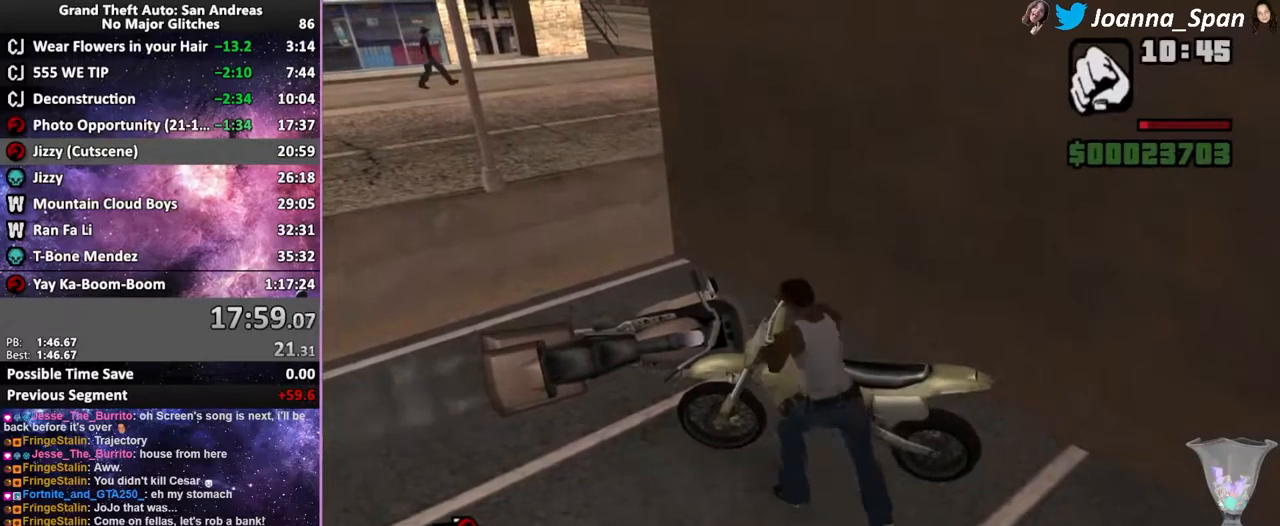
{"keys": ["a", "f7", "shift_l", "w"], "mouse": ["wheel"], "events": [[17, "a", "down"], [17, "f7", "down"], [17, "w", "down"], [34, "shift_l", "down"], [484, "mouse_wheel", "down"]]}
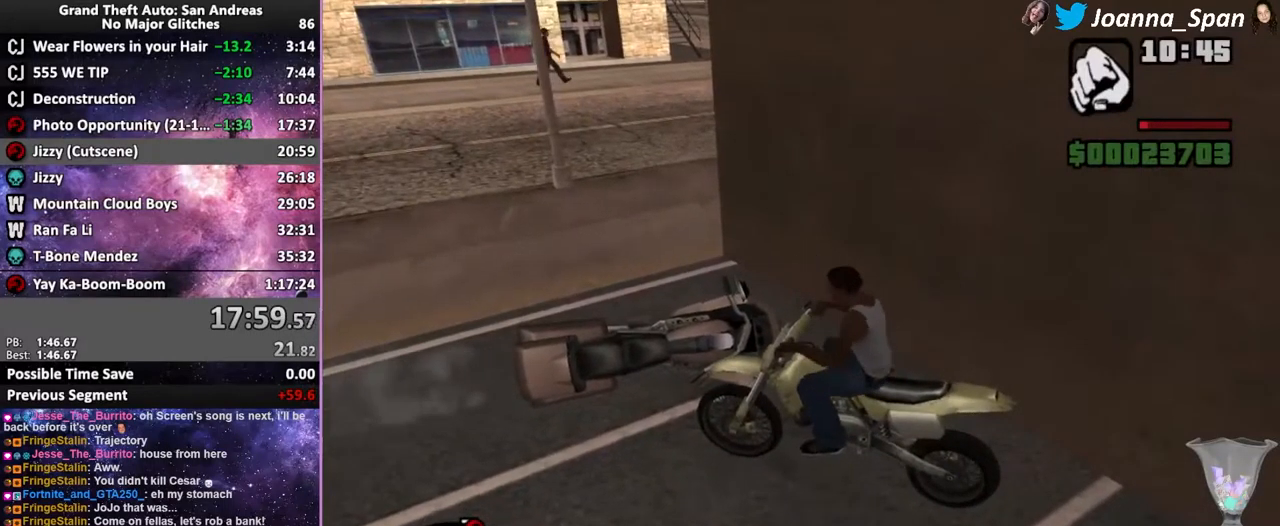
{"keys": ["w"], "mouse": ["wheel"], "events": [[334, "mouse_wheel", "up"], [384, "shift_l", "up"], [417, "mouse_wheel", "down"], [434, "a", "up"], [434, "f7", "up"]]}
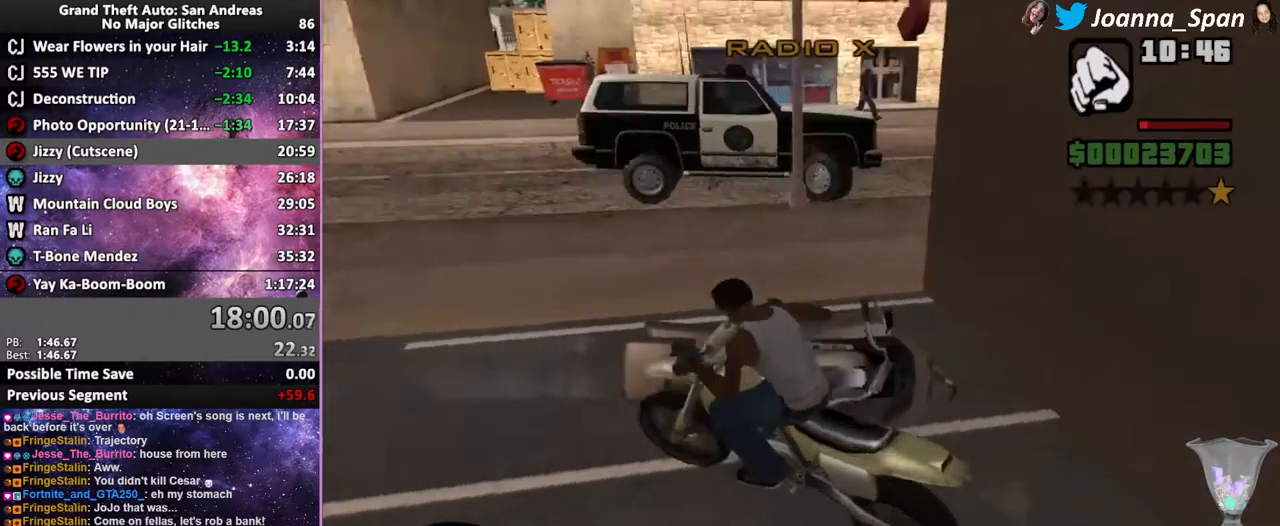
{"keys": ["d", "f8"], "mouse": [], "events": [[34, "mouse_wheel", "up"], [67, "d", "down"], [67, "f8", "down"], [167, "w", "up"]]}
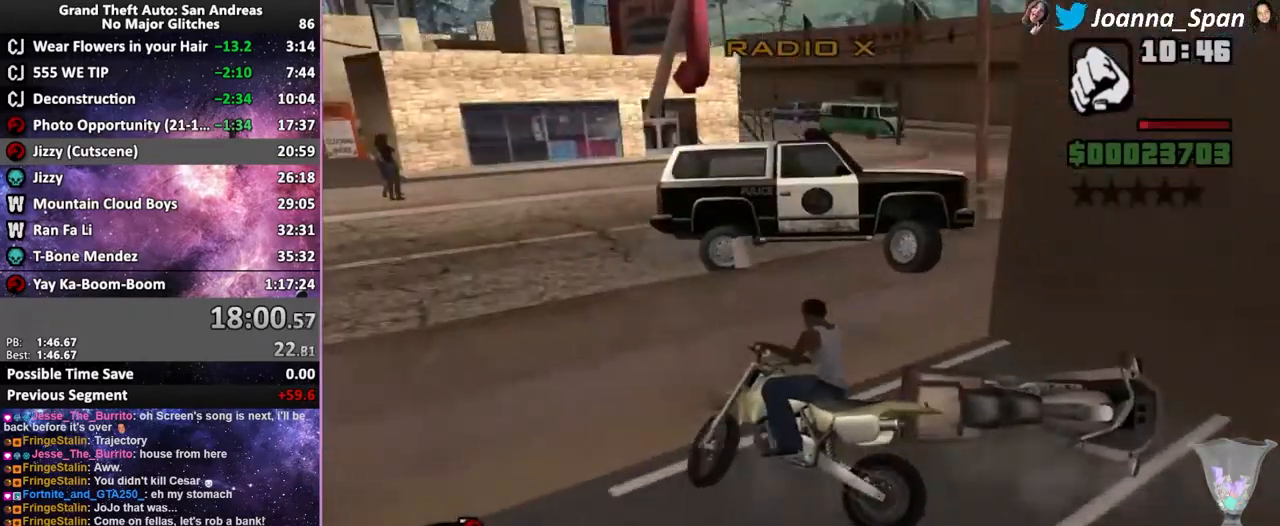
{"keys": ["d", "f8", "w"], "mouse": [], "events": [[17, "w", "down"], [300, "d", "up"], [300, "f8", "up"], [317, "a", "down"], [317, "f7", "down"], [500, "a", "up"], [500, "d", "down"], [500, "f7", "up"], [500, "f8", "down"]]}
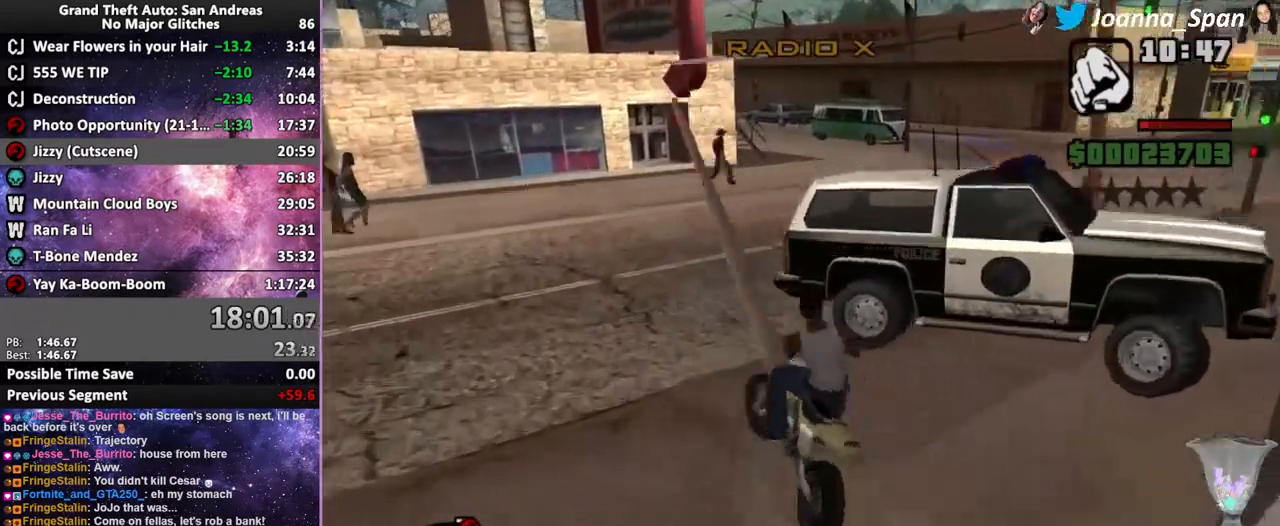
{"keys": ["d", "f8", "w"], "mouse": [], "events": [[184, "d", "up"], [184, "f8", "up"], [300, "d", "down"], [300, "f8", "down"]]}
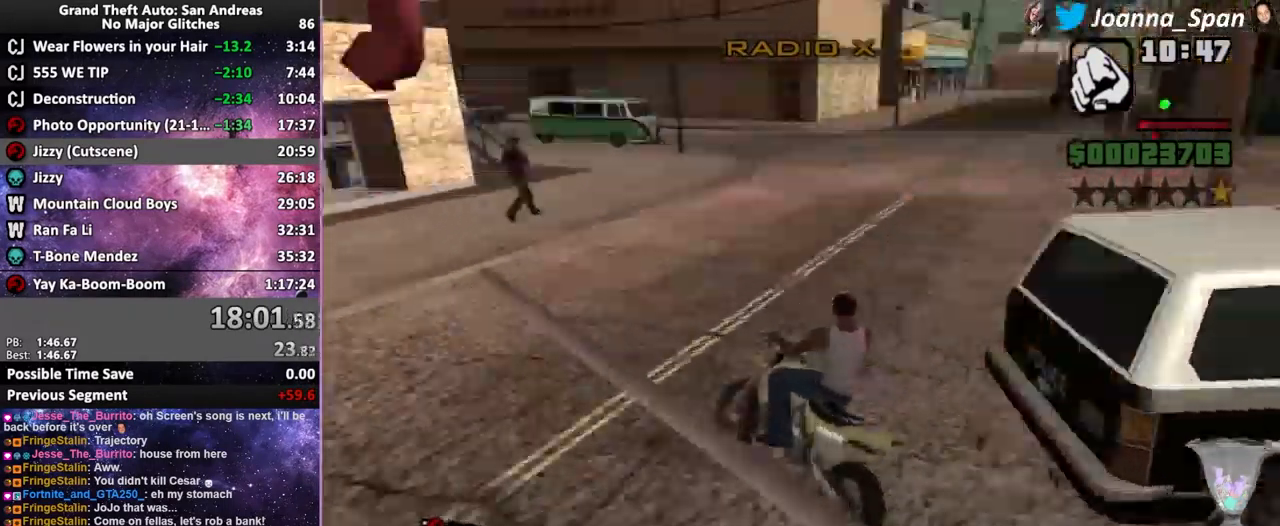
{"keys": ["d", "f8", "w"], "mouse": [], "events": []}